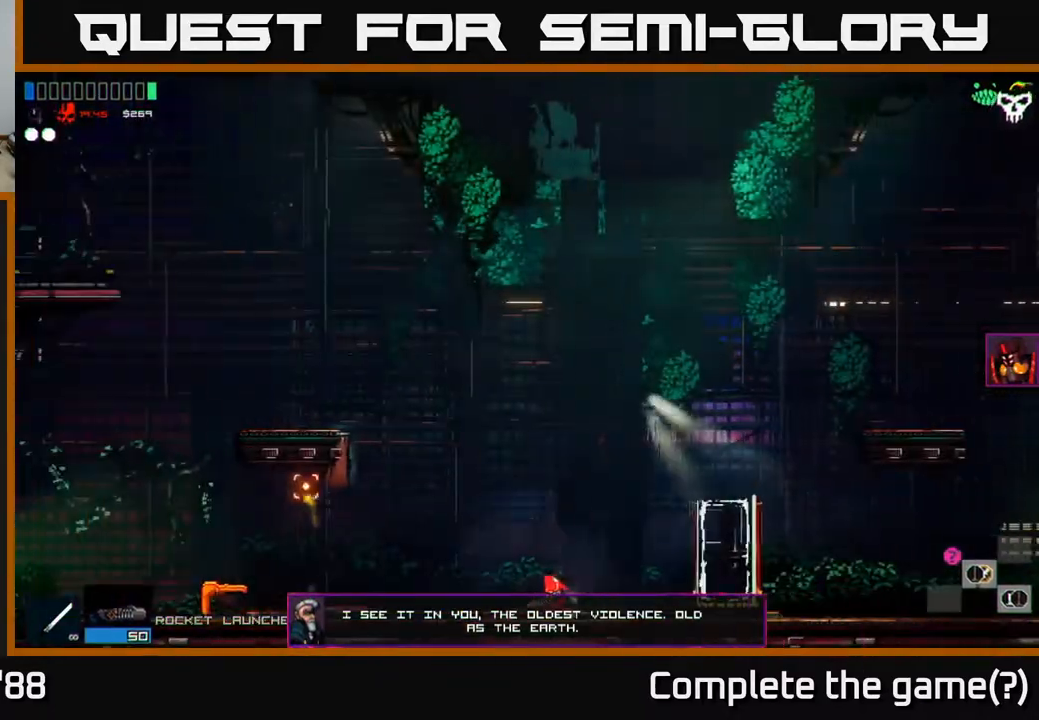
Gameplay with a controller (Xbox layout); each line is a JSON object with the inputs held at the frame after it. "events" lists button and stick changes between this image and that frame as [ms after this image, input, new state], when the widget could be followed in between.
{"buttons": [], "left_stick": "left", "right_stick": "up-left", "events": [[83, "right_stick", "up-left"], [100, "A", "up"], [183, "A", "down"], [333, "A", "up"], [417, "R1", "down"], [500, "R1", "up"]]}
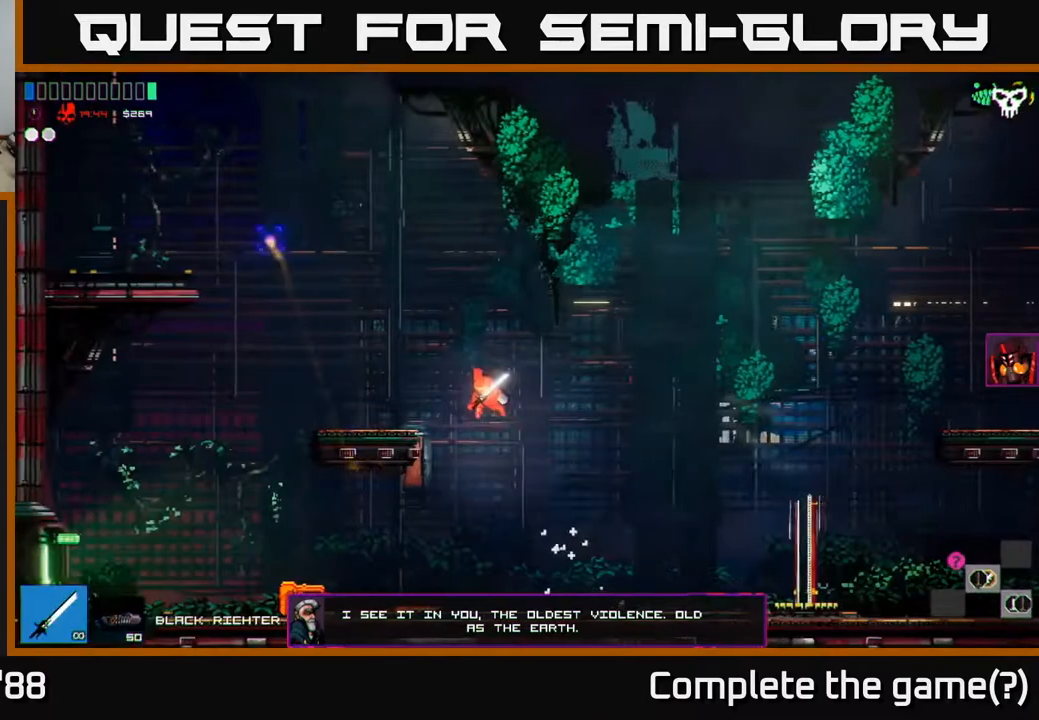
{"buttons": [], "left_stick": "left", "right_stick": "up-left", "events": []}
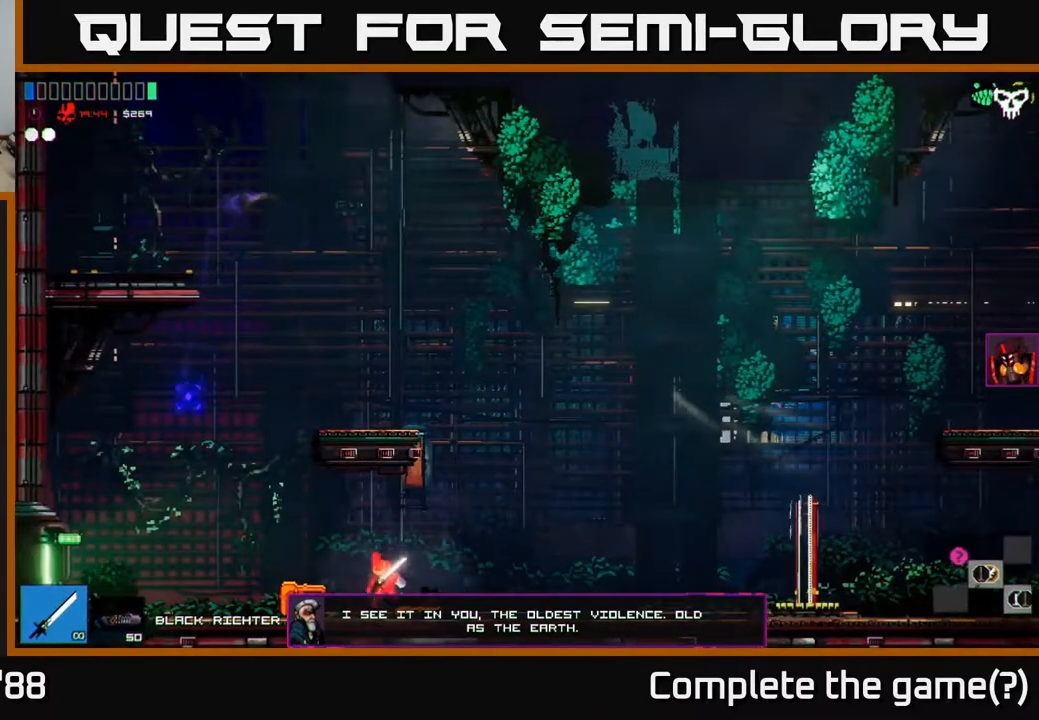
{"buttons": ["A"], "left_stick": "left", "right_stick": "up-left", "events": [[50, "left_stick", "center"], [133, "left_stick", "left"], [500, "A", "down"]]}
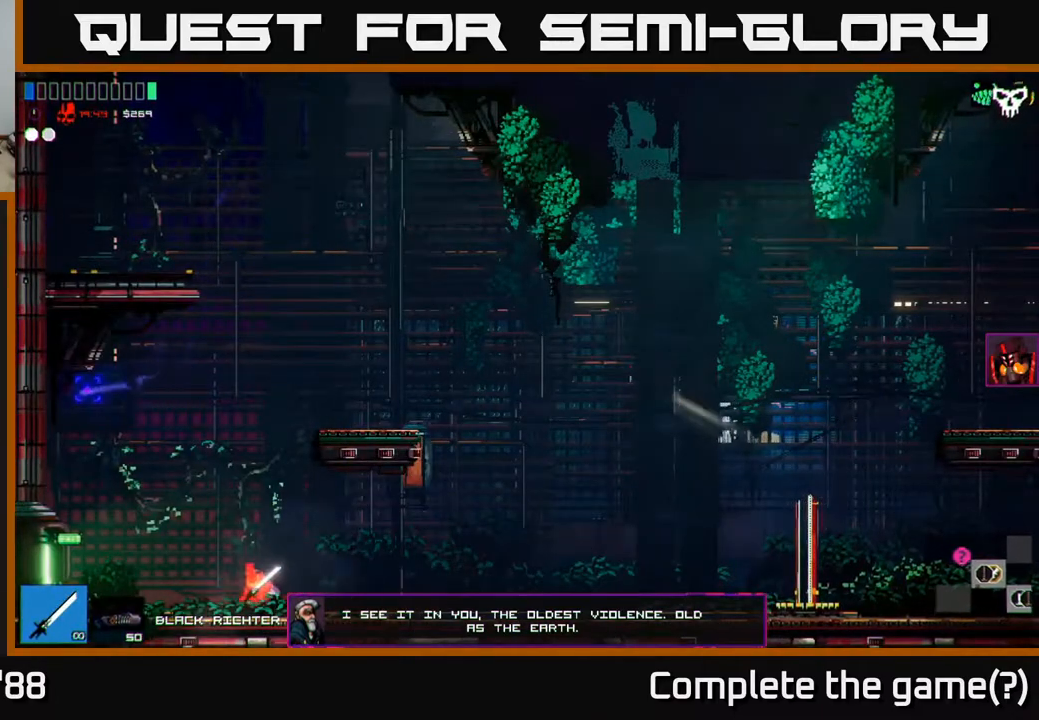
{"buttons": [], "left_stick": "right", "right_stick": "up-left", "events": [[133, "A", "up"], [183, "left_stick", "center"], [233, "A", "down"], [233, "left_stick", "right"], [383, "A", "up"]]}
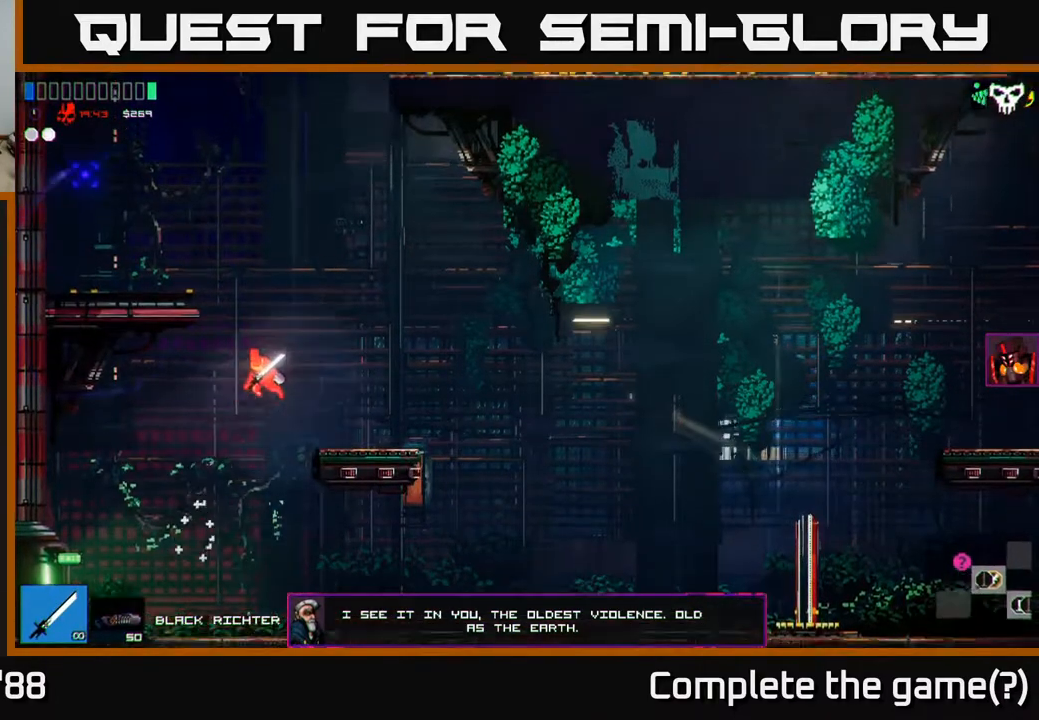
{"buttons": ["A"], "left_stick": "left", "right_stick": "up-left", "events": [[300, "left_stick", "center"], [367, "left_stick", "left"], [450, "A", "down"]]}
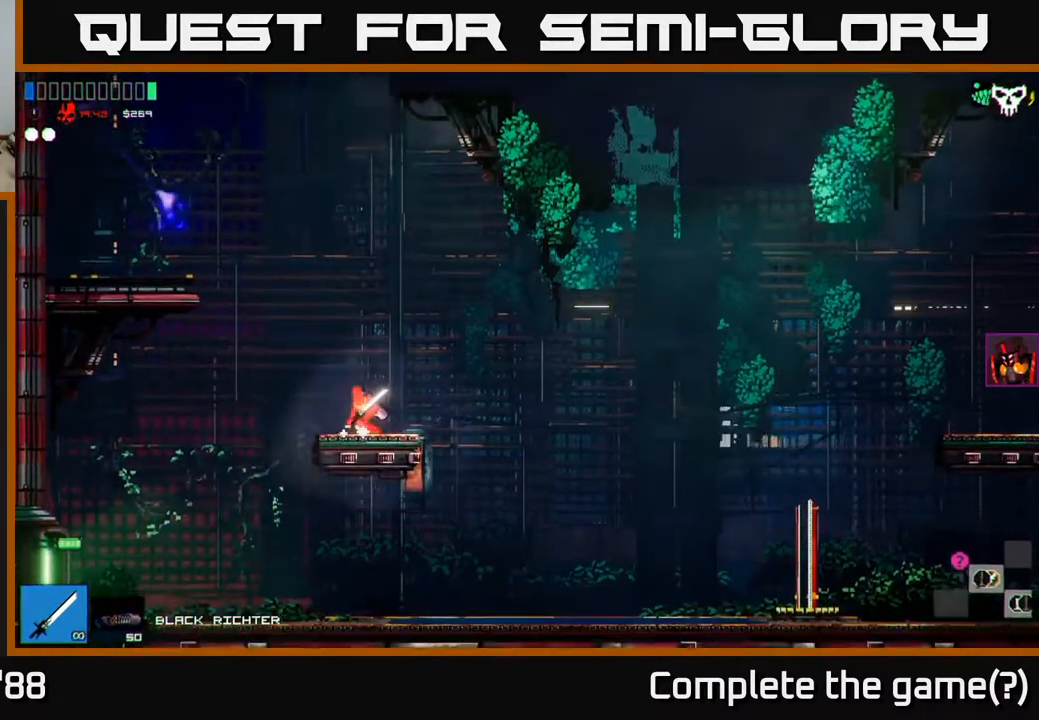
{"buttons": [], "left_stick": "left", "right_stick": "up-right", "events": [[50, "A", "up"], [150, "A", "down"], [183, "A", "up"], [283, "right_stick", "up-right"]]}
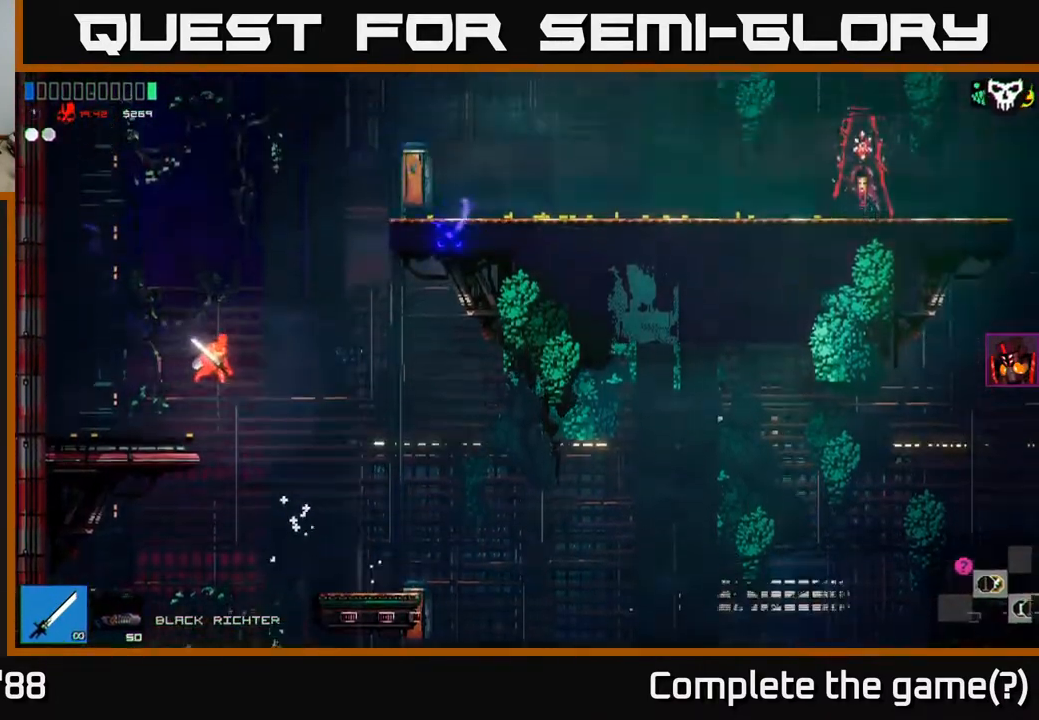
{"buttons": [], "left_stick": "right", "right_stick": "up-right", "events": [[167, "left_stick", "center"], [217, "left_stick", "right"], [333, "A", "down"], [433, "A", "up"]]}
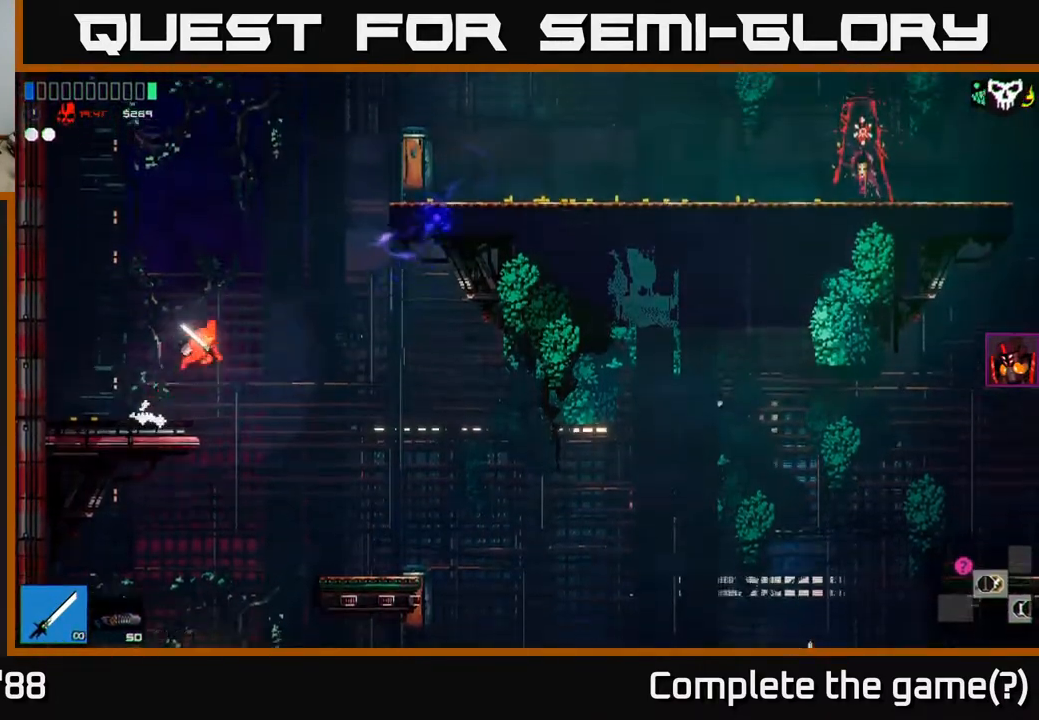
{"buttons": ["A"], "left_stick": "right", "right_stick": "up-right", "events": [[83, "A", "down"]]}
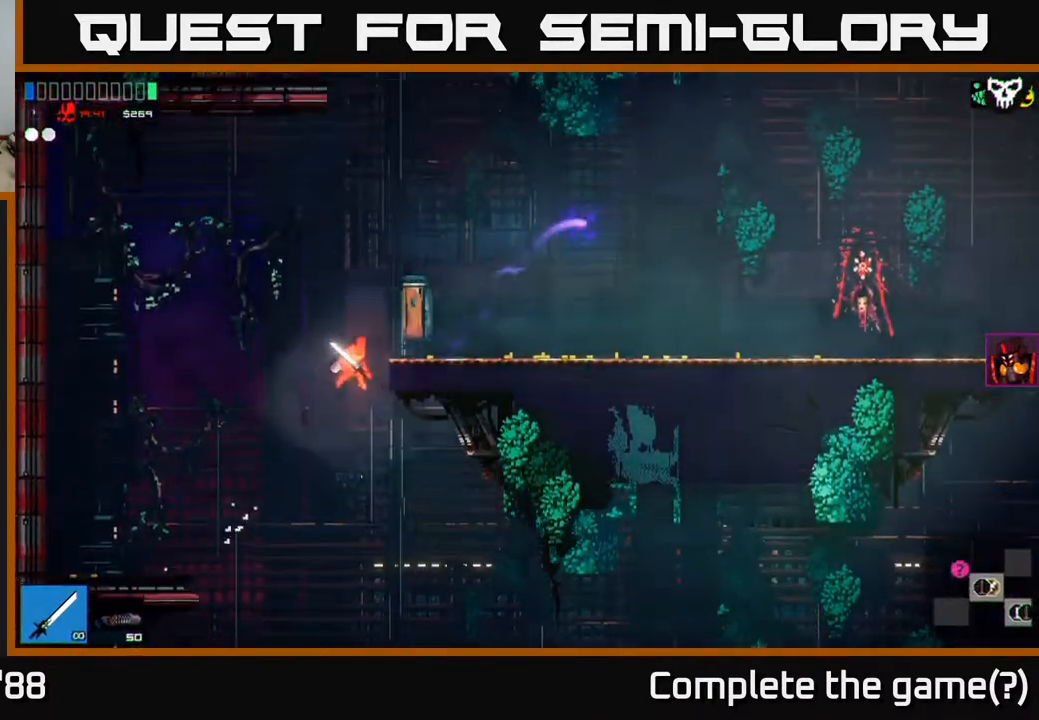
{"buttons": [], "left_stick": "up", "right_stick": "up", "events": [[117, "A", "up"], [150, "right_stick", "up"], [183, "left_stick", "up"], [217, "L1", "down"], [350, "L1", "up"]]}
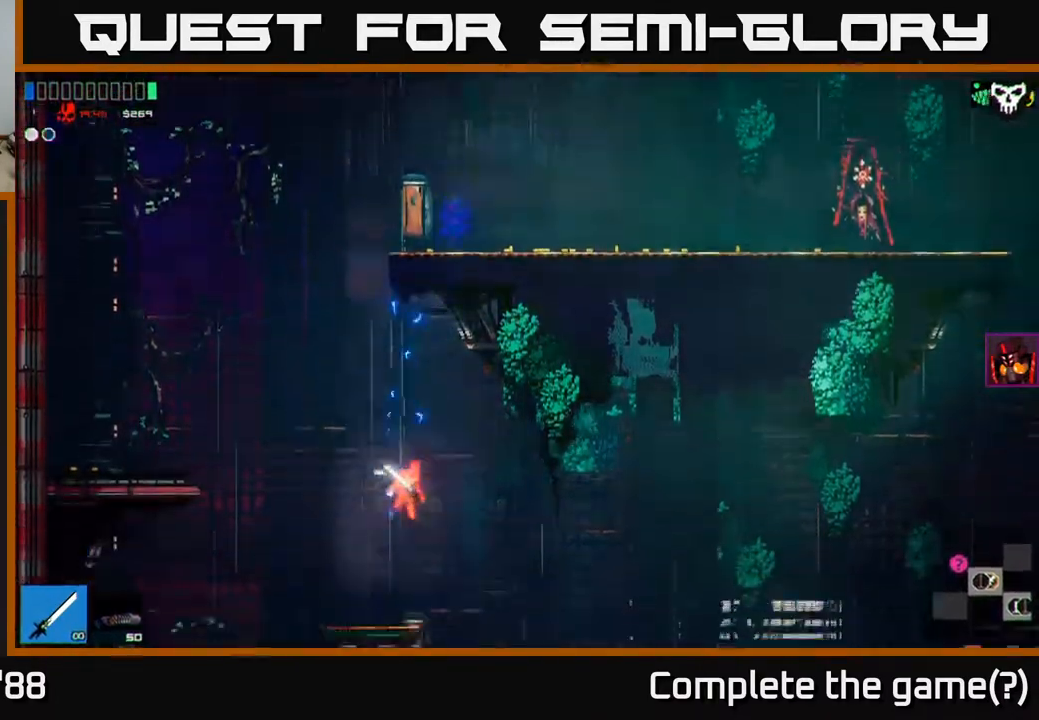
{"buttons": [], "left_stick": "center", "right_stick": "up", "events": [[50, "left_stick", "up-left"], [250, "left_stick", "center"], [300, "A", "down"], [317, "left_stick", "up-left"], [467, "left_stick", "center"], [500, "A", "up"]]}
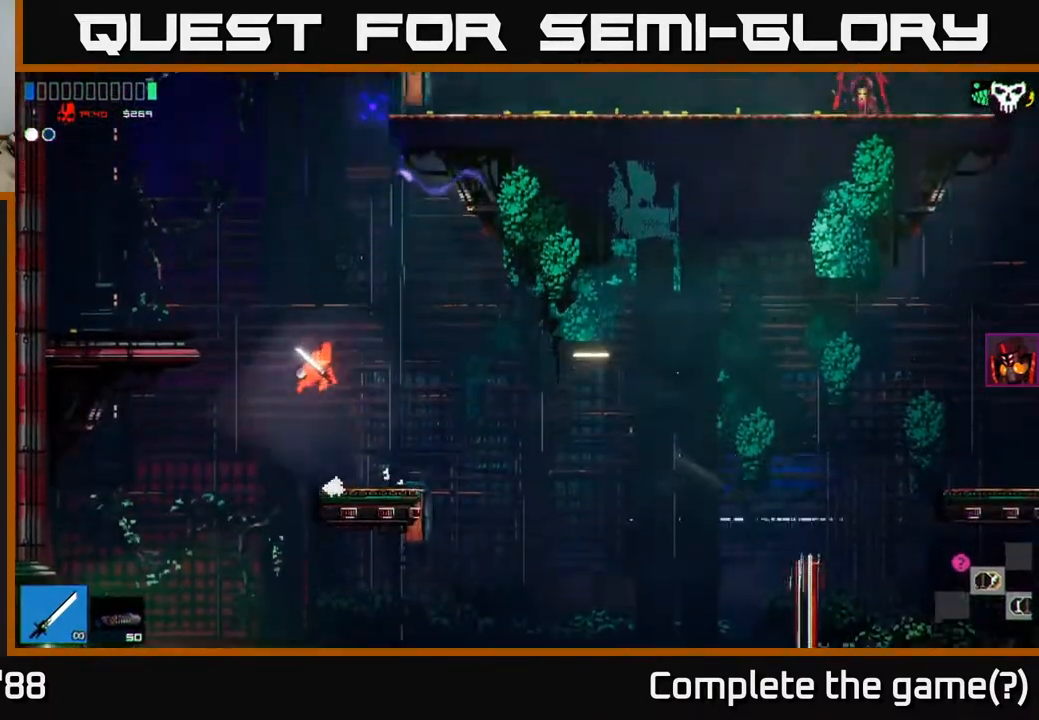
{"buttons": ["L1"], "left_stick": "up", "right_stick": "up", "events": [[200, "left_stick", "right"], [250, "A", "down"], [300, "left_stick", "up"], [400, "L1", "down"], [417, "A", "up"]]}
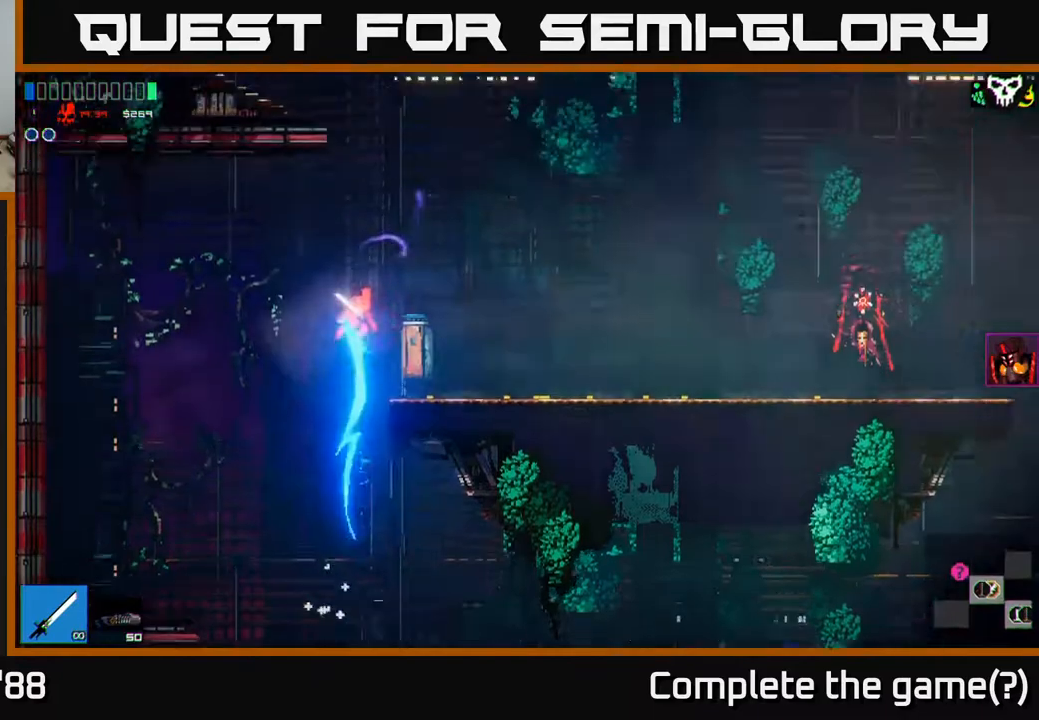
{"buttons": [], "left_stick": "center", "right_stick": "up", "events": [[100, "L1", "up"], [133, "left_stick", "right"], [483, "left_stick", "center"]]}
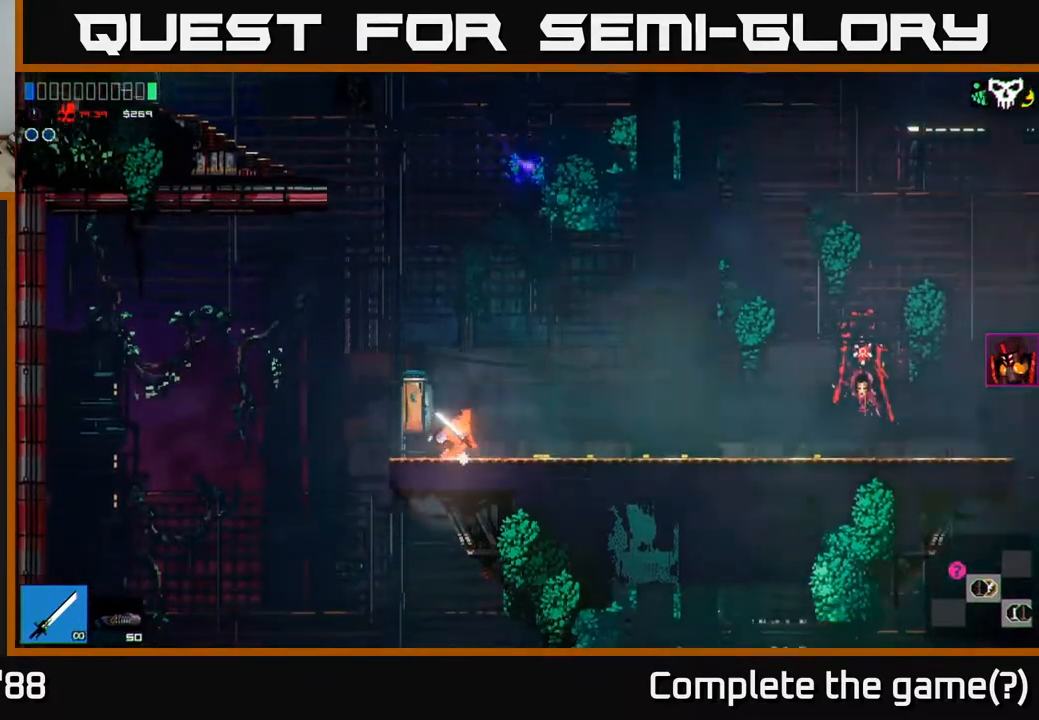
{"buttons": [], "left_stick": "left", "right_stick": "up", "events": [[67, "left_stick", "up-left"], [100, "A", "down"], [117, "left_stick", "center"], [467, "A", "up"], [500, "left_stick", "left"]]}
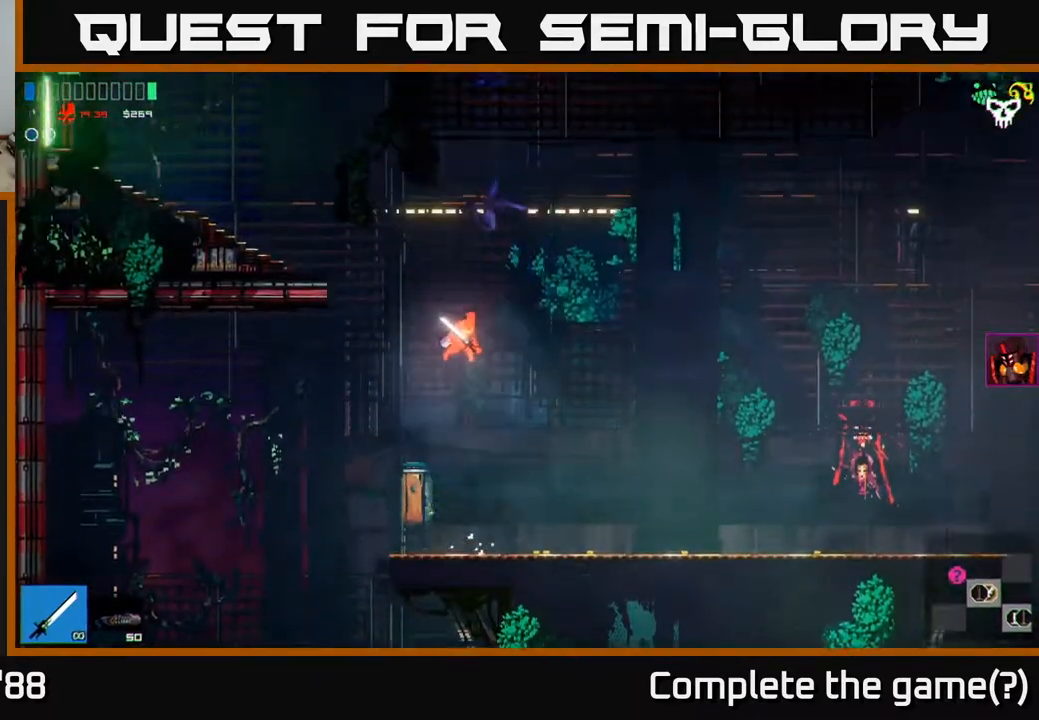
{"buttons": ["A"], "left_stick": "left", "right_stick": "up", "events": [[200, "A", "down"]]}
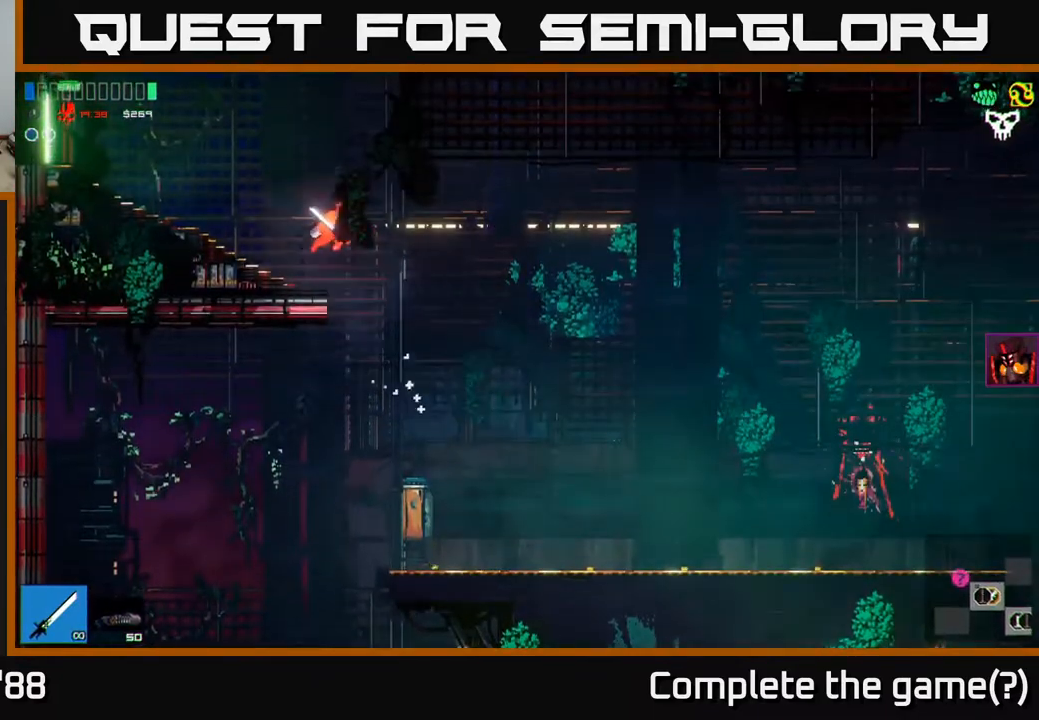
{"buttons": ["A"], "left_stick": "left", "right_stick": "left", "events": [[33, "A", "up"], [283, "right_stick", "left"], [483, "A", "down"]]}
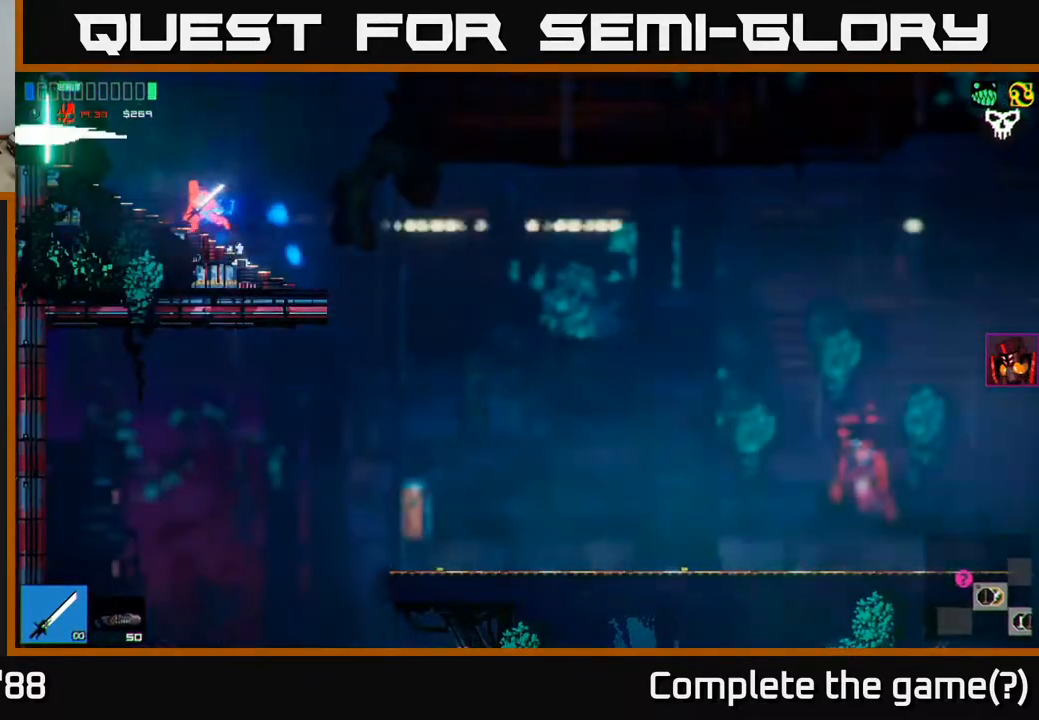
{"buttons": [], "left_stick": "left", "right_stick": "left", "events": [[117, "A", "up"]]}
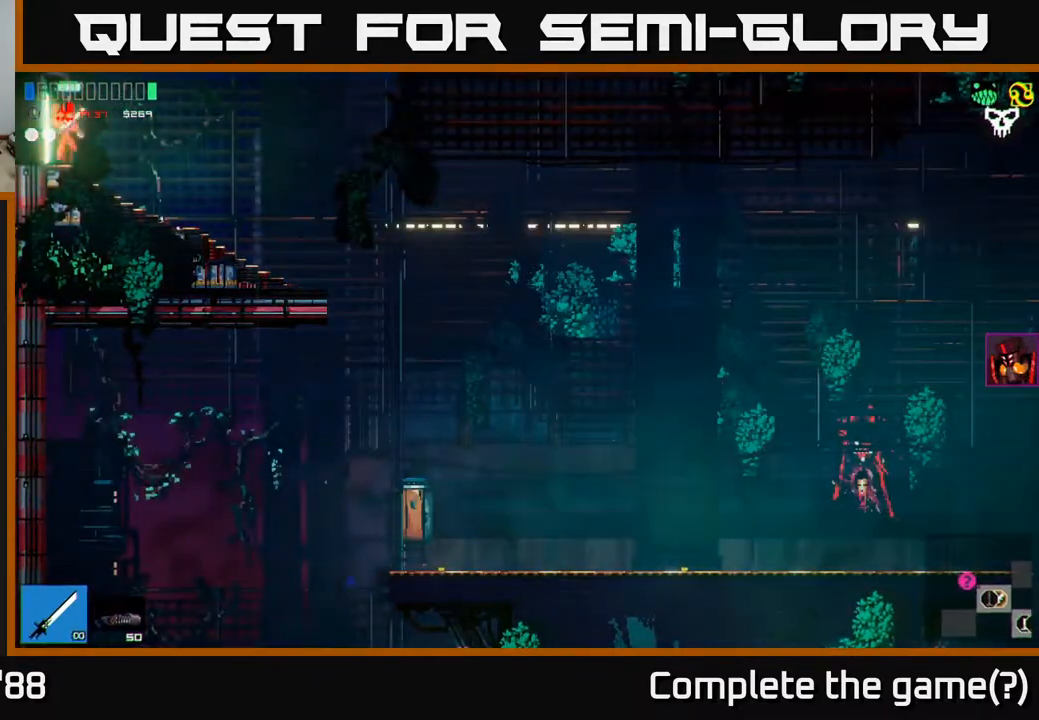
{"buttons": [], "left_stick": "left", "right_stick": "up-left", "events": [[250, "left_stick", "center"], [483, "left_stick", "left"], [483, "right_stick", "up-left"]]}
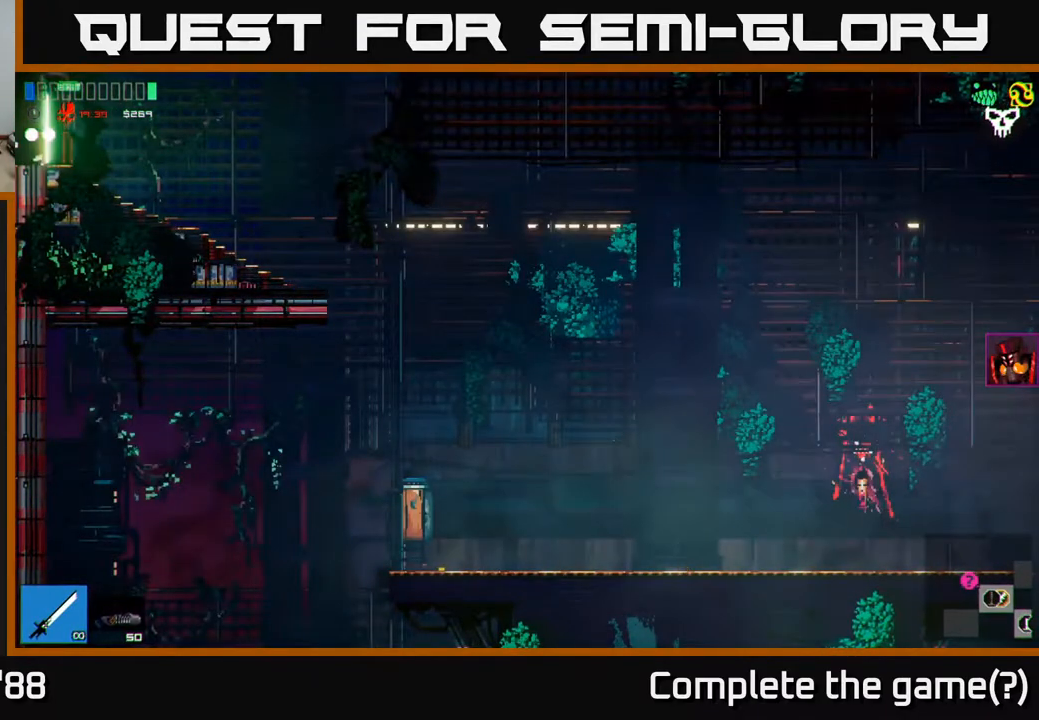
{"buttons": [], "left_stick": "left", "right_stick": "up-left", "events": []}
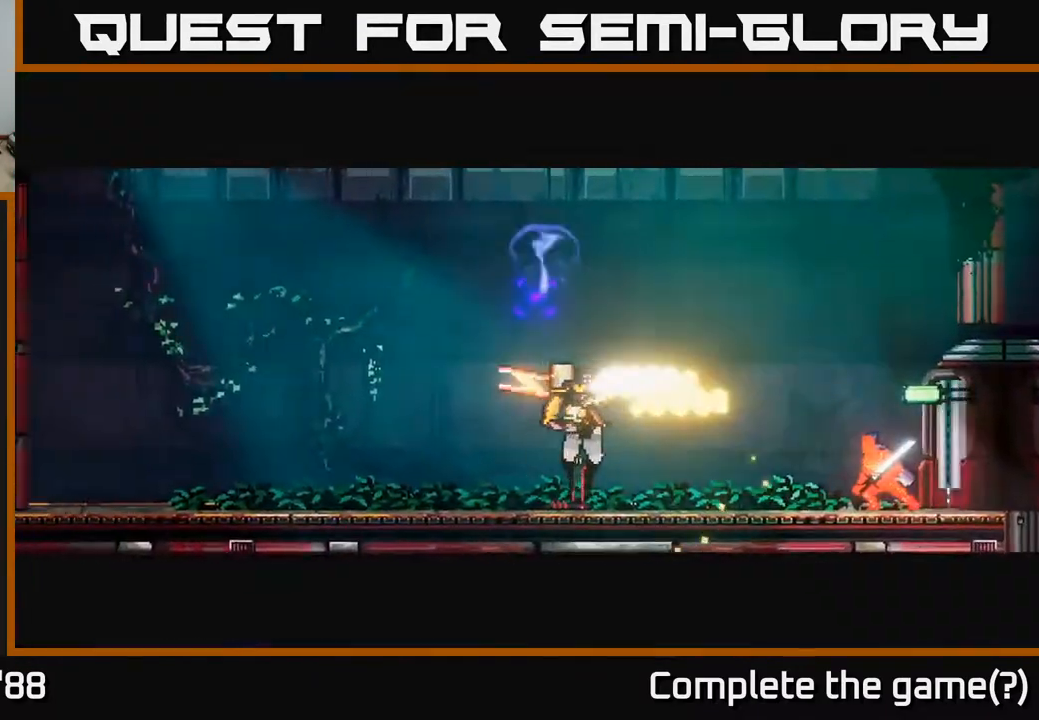
{"buttons": [], "left_stick": "left", "right_stick": "up-left", "events": []}
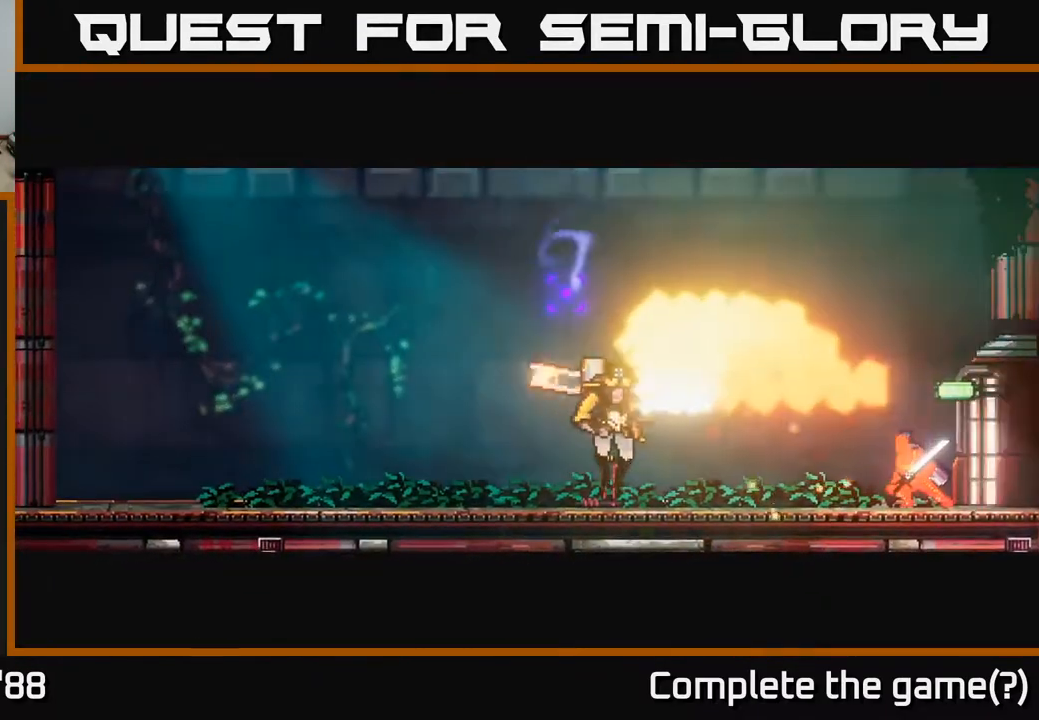
{"buttons": [], "left_stick": "center", "right_stick": "up-left", "events": [[83, "left_stick", "center"]]}
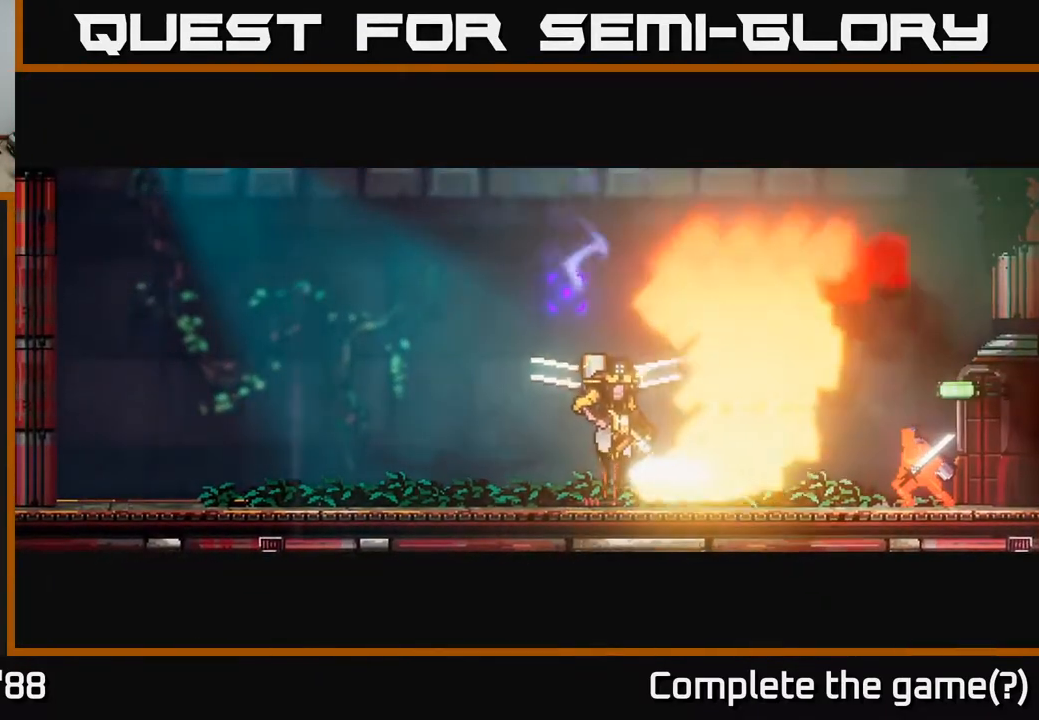
{"buttons": [], "left_stick": "center", "right_stick": "up-left", "events": []}
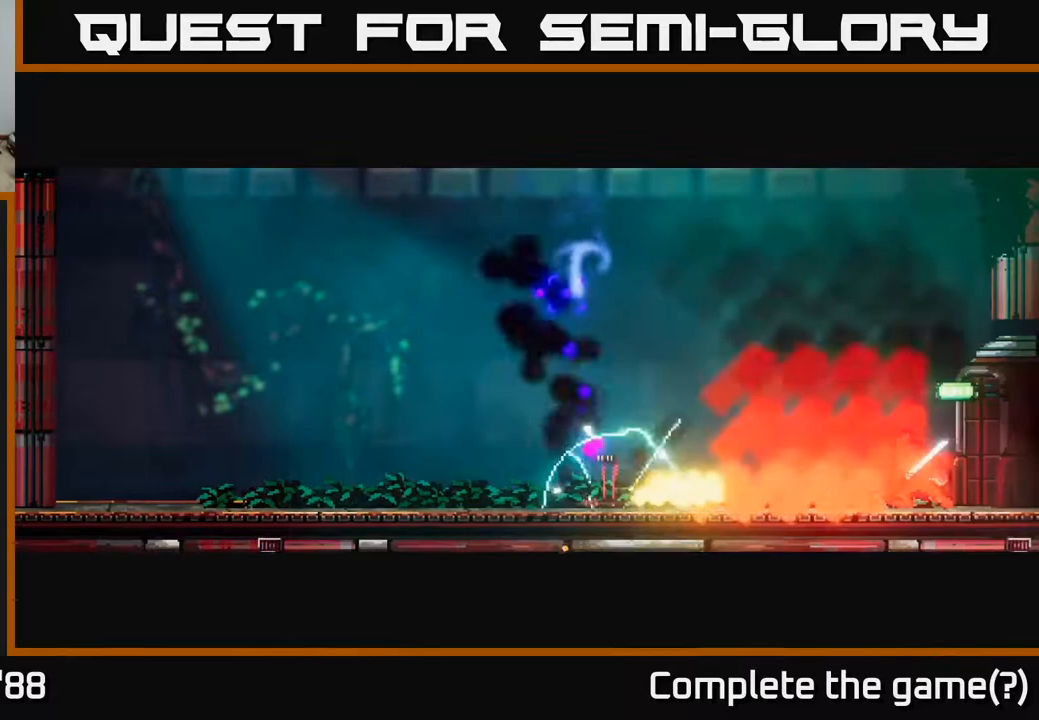
{"buttons": [], "left_stick": "center", "right_stick": "up-left", "events": []}
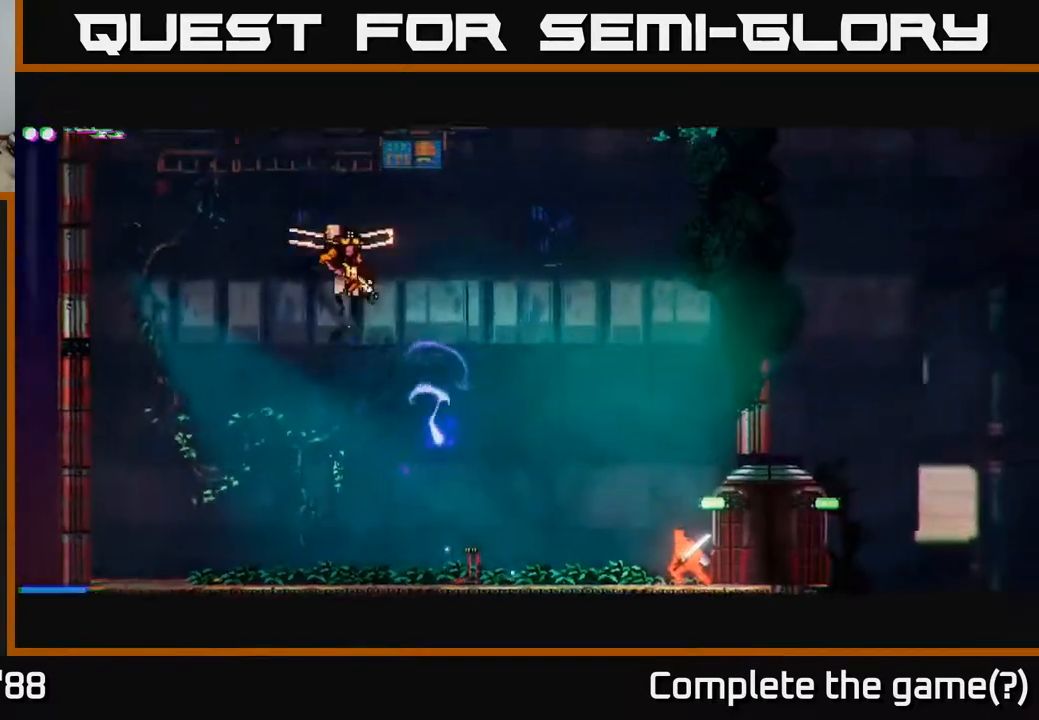
{"buttons": [], "left_stick": "center", "right_stick": "up-left", "events": []}
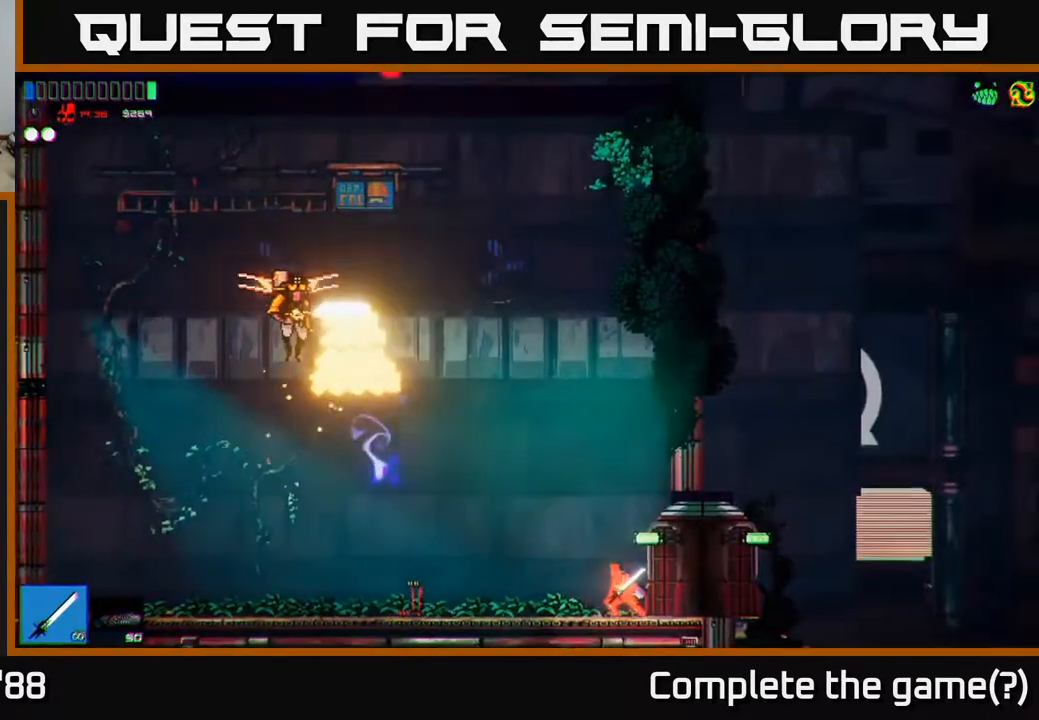
{"buttons": ["R1"], "left_stick": "left", "right_stick": "up-left", "events": [[183, "left_stick", "left"], [500, "R1", "down"]]}
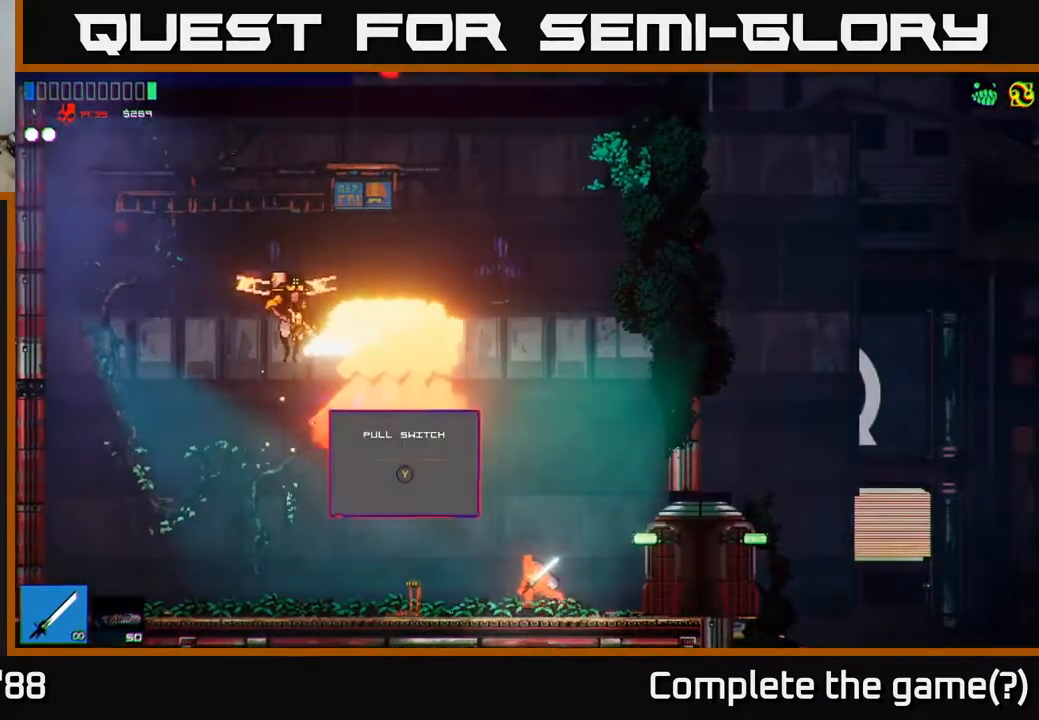
{"buttons": [], "left_stick": "left", "right_stick": "up-left", "events": [[83, "R1", "up"], [167, "R2", "down"], [483, "R2", "up"]]}
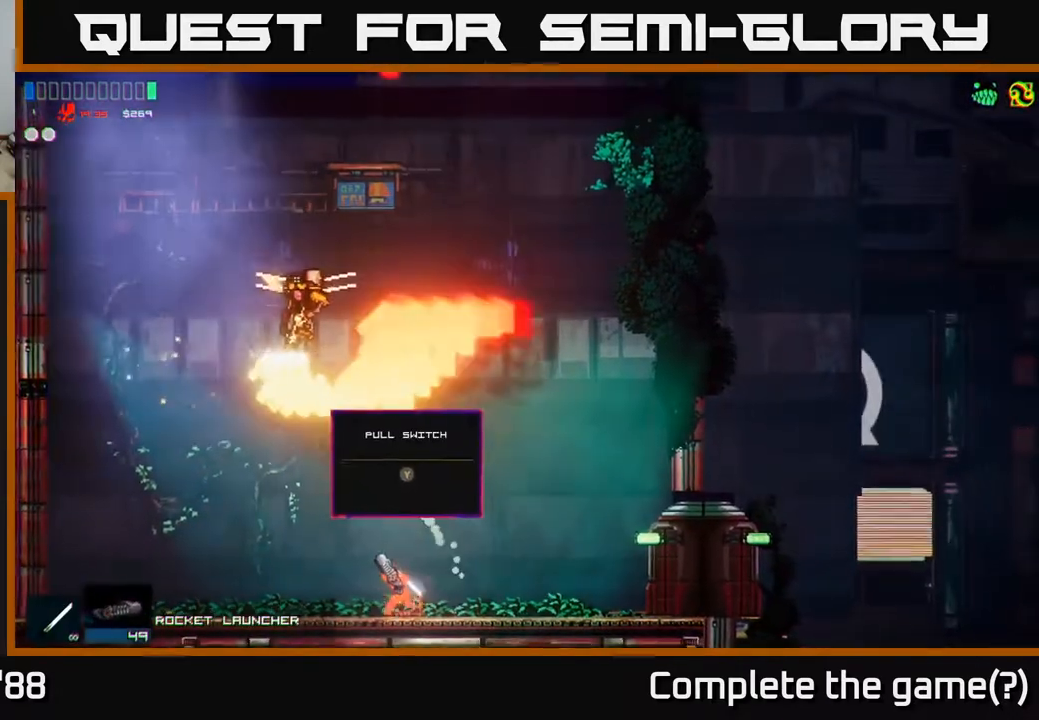
{"buttons": [], "left_stick": "left", "right_stick": "up", "events": [[17, "right_stick", "up"]]}
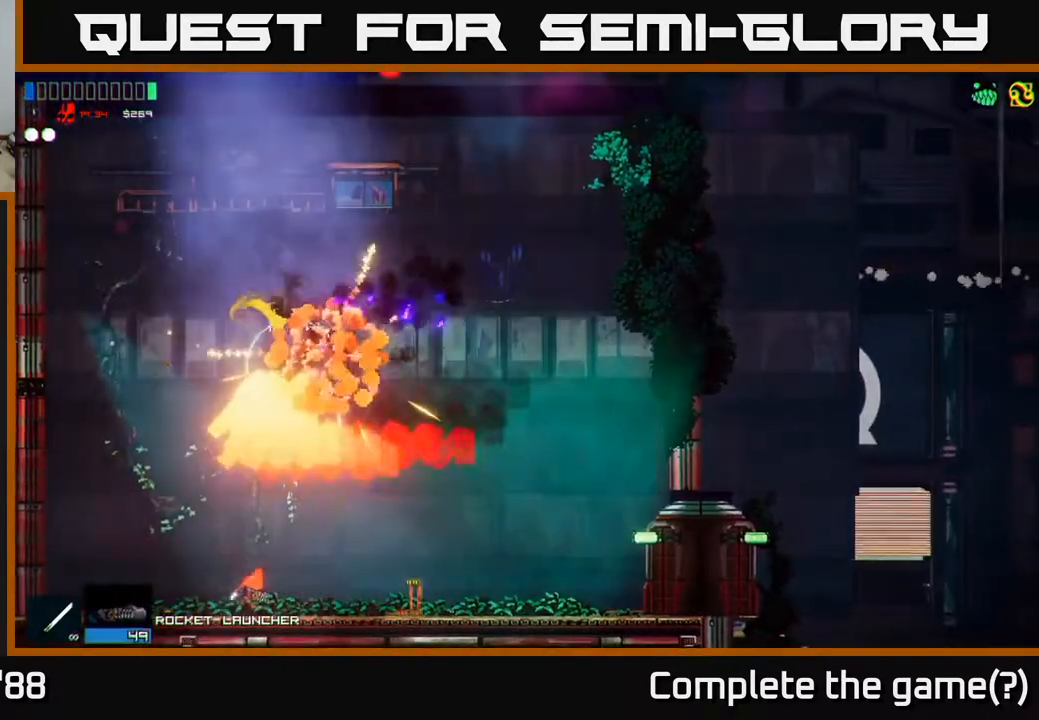
{"buttons": [], "left_stick": "left", "right_stick": "up-right", "events": [[200, "right_stick", "up-right"], [350, "R2", "down"], [500, "R2", "up"]]}
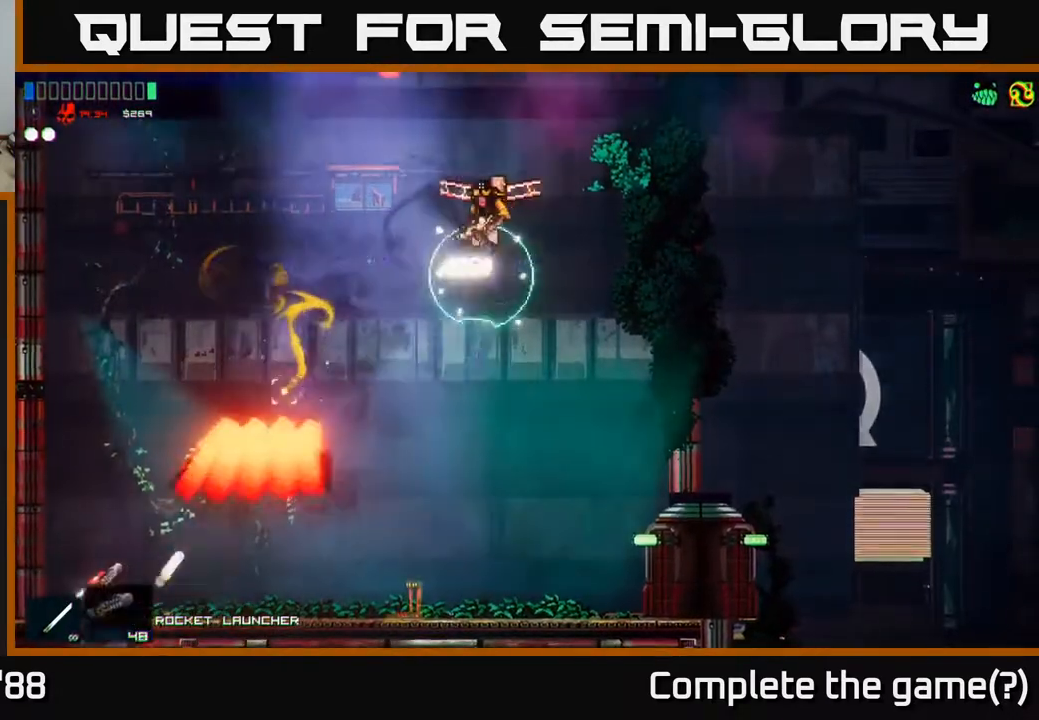
{"buttons": ["A"], "left_stick": "center", "right_stick": "up-right", "events": [[133, "left_stick", "center"], [217, "left_stick", "left"], [367, "left_stick", "center"], [467, "A", "down"]]}